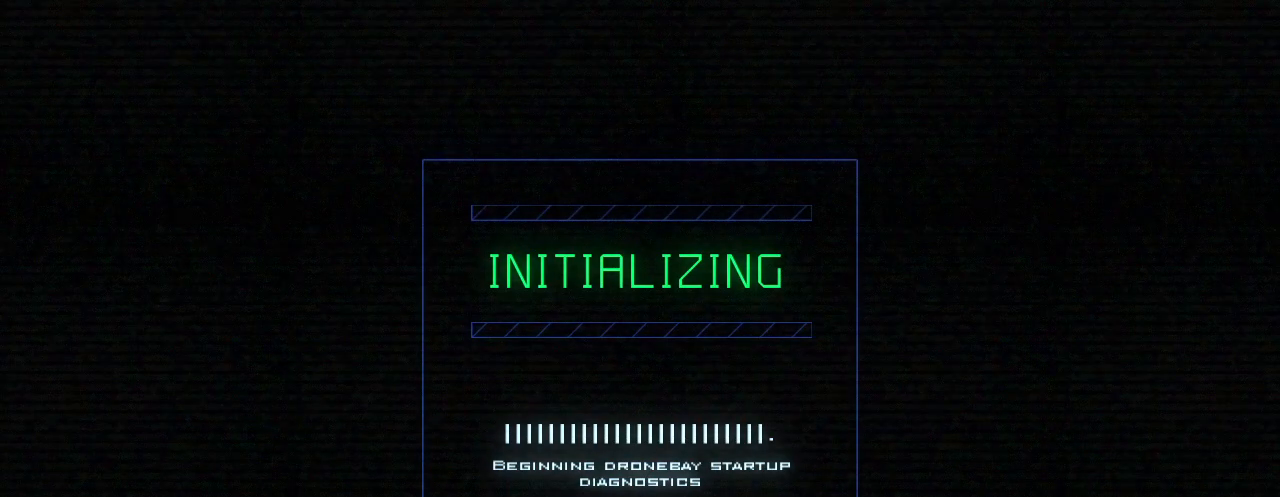
Gameplay with keyboard; each line is a JSON object with the keys held at the frame after it. "events" lists presses ("down") and releases ("up") of ".", "0", "1", "2", "3", "4", "5", "6", "7", "8", "9", "a", "b", "backspace", "c", "caps_lock", "comma", "ctrl_l", "ctrl_r", "d", "down", "e", "equals", "escape", "f", "f12", "g", "h", "i", "j", "k", "l", "left", "m", "minus", "n", "o", "p", "q", "quote", "r", "return", "right", "s", "semicolon", "shift_l", "shift_r", "space", "t", "tab", "tilde", "u", "up", "v", "w", "x", "y" and "z" between this image and that frame as [ms after this image, input, new state], when the widget could be followed in between. No other keys are recorded. Mouse input is not recorded.
{"keys": [], "events": []}
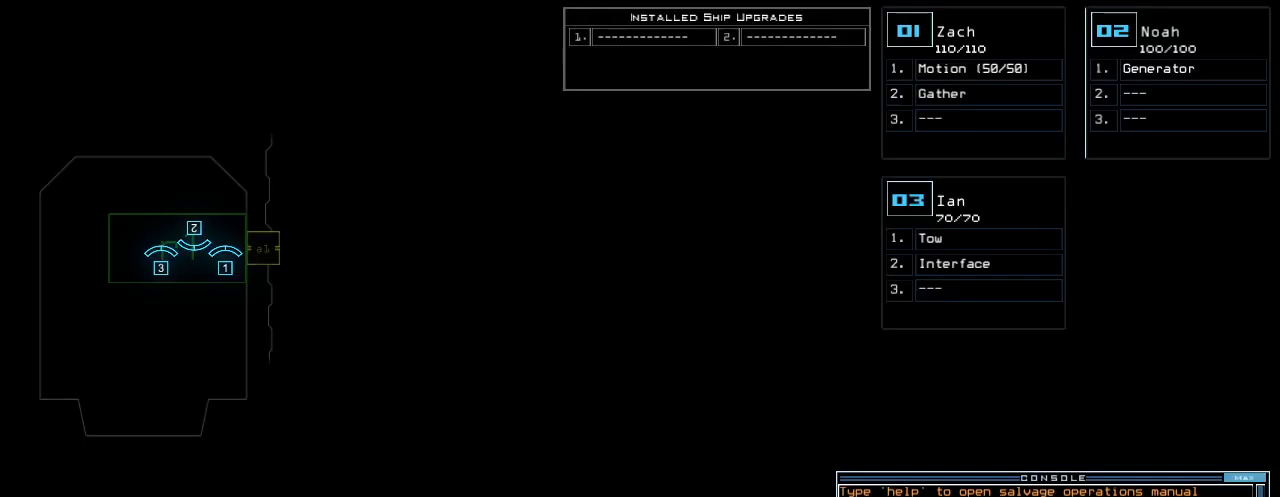
{"keys": ["a", "s"], "events": [[440, "a", "down"], [480, "s", "down"]]}
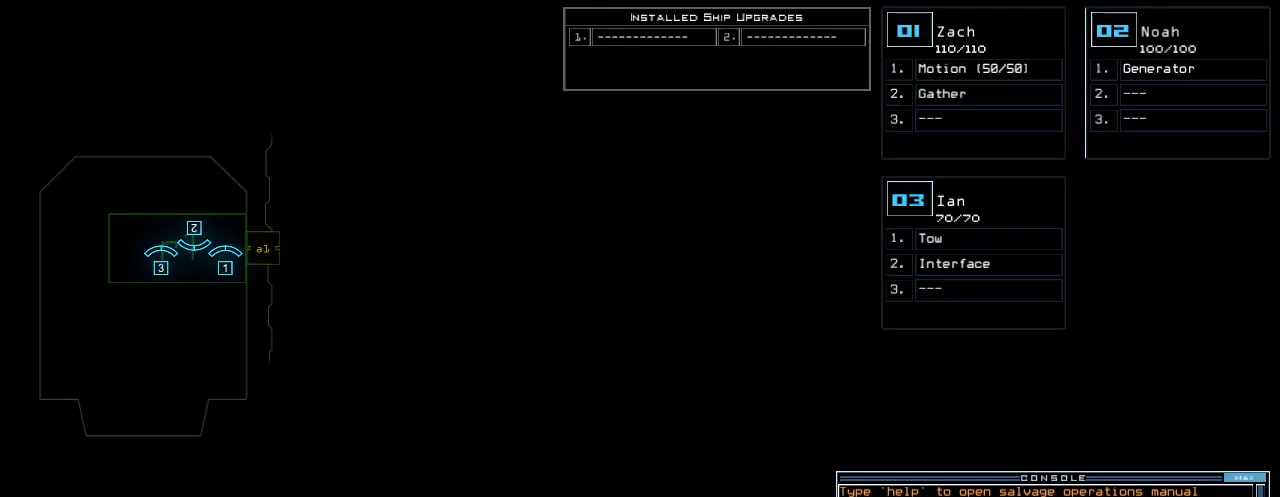
{"keys": ["w"], "events": [[20, "d", "down"], [40, "f", "down"], [80, "a", "up"], [80, "s", "up"], [100, "d", "up"], [120, "f", "up"], [480, "w", "down"]]}
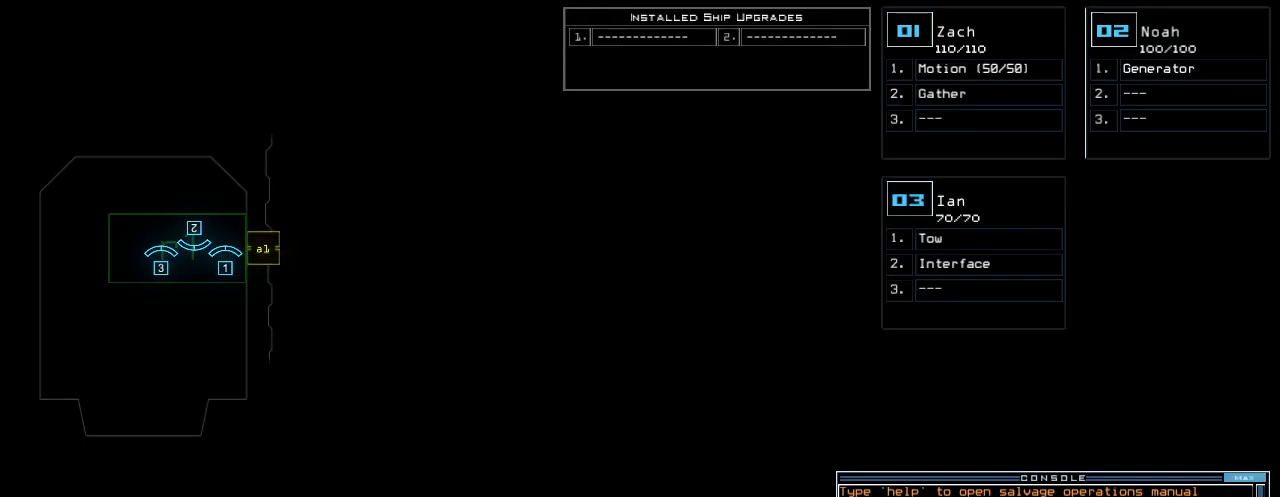
{"keys": [], "events": [[100, "w", "up"]]}
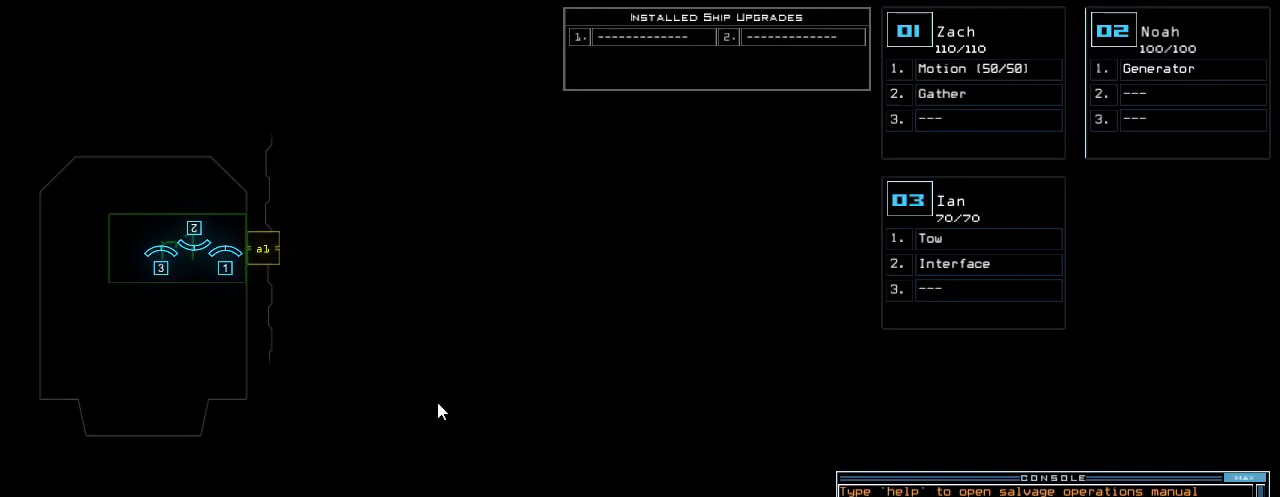
{"keys": [], "events": []}
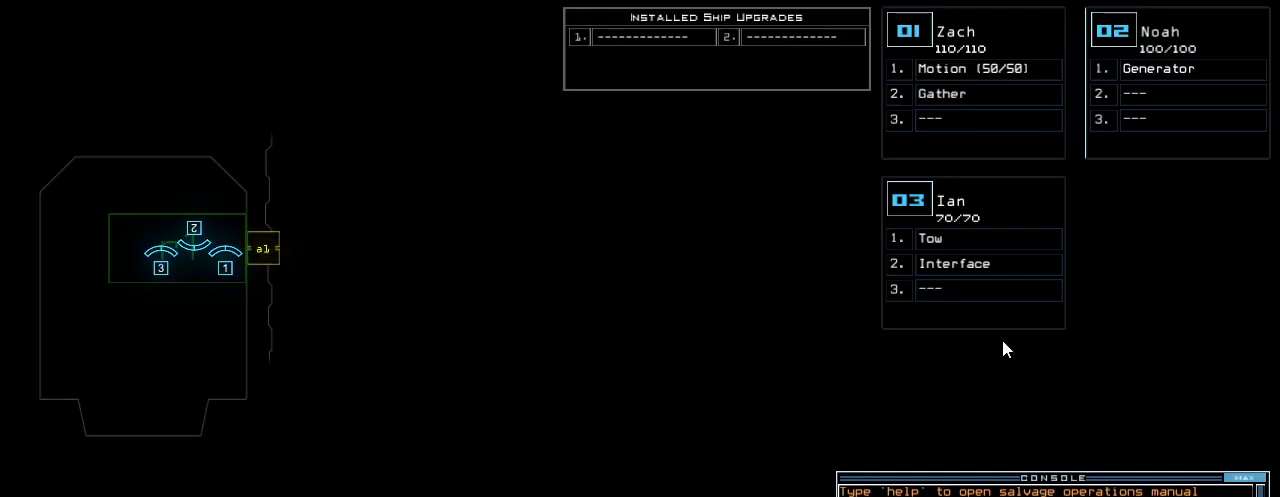
{"keys": [], "events": []}
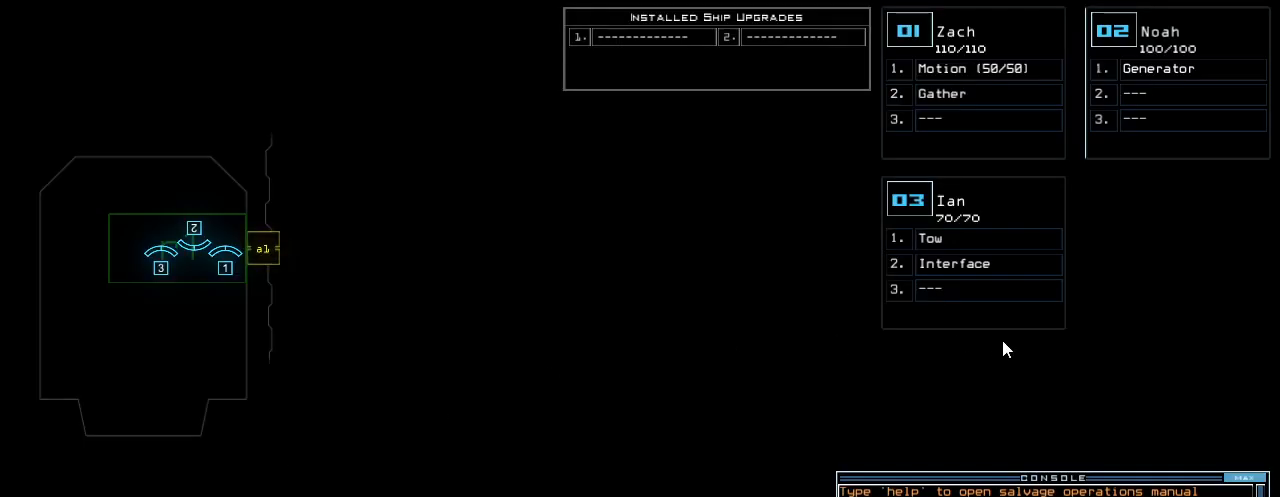
{"keys": [], "events": []}
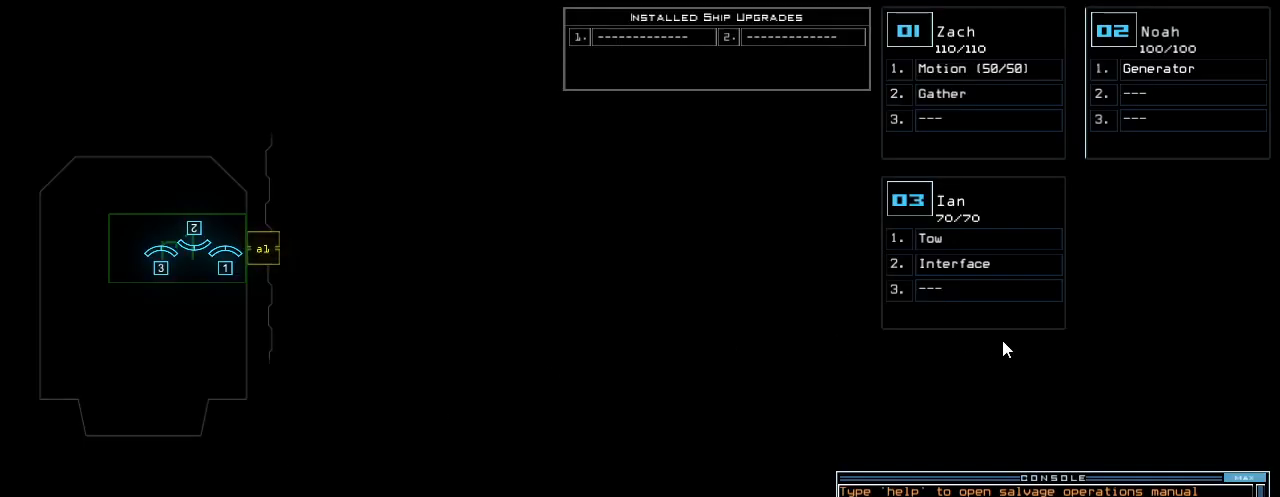
{"keys": [], "events": []}
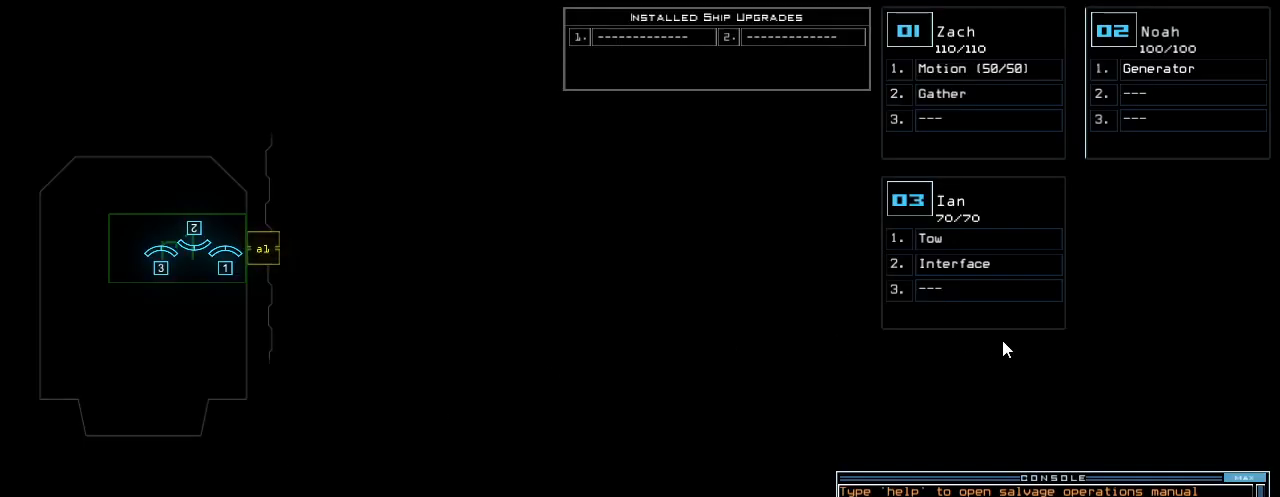
{"keys": [], "events": []}
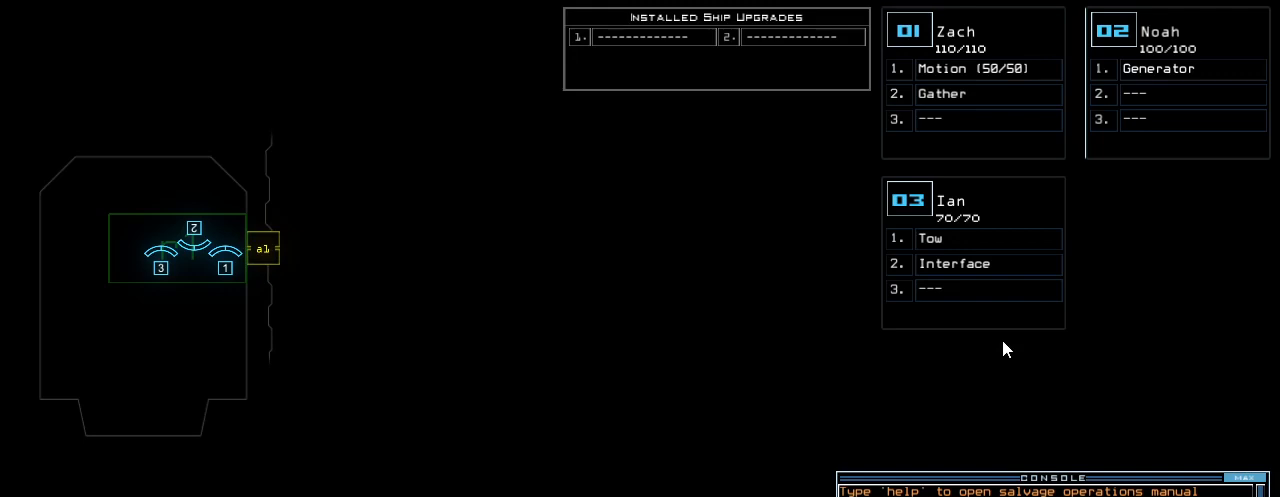
{"keys": [], "events": []}
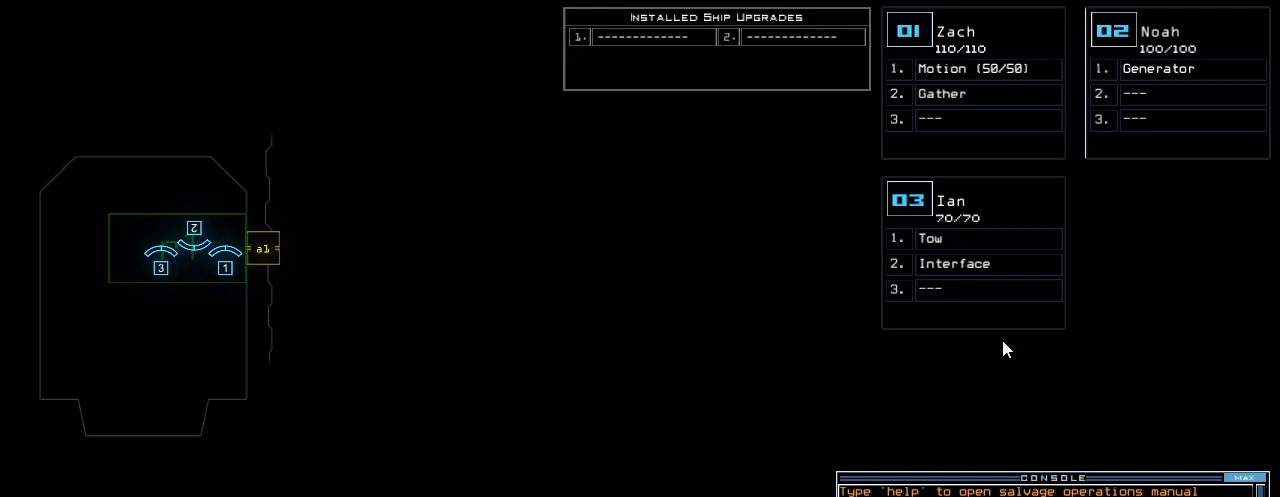
{"keys": ["l"], "events": [[400, "a", "down"], [420, "l", "down"], [480, "a", "up"]]}
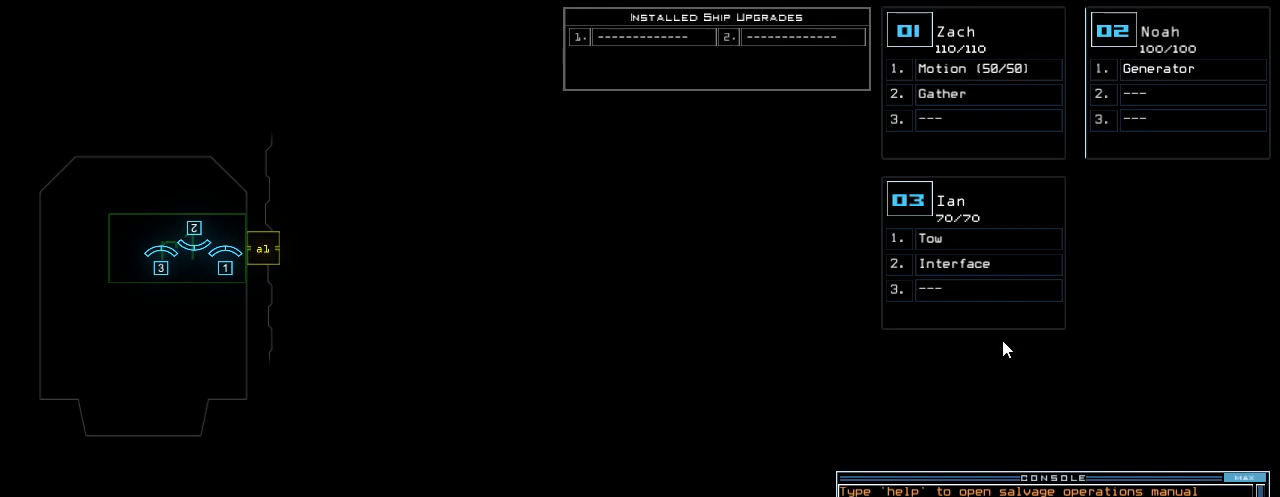
{"keys": ["quote"], "events": [[20, "l", "up"], [120, "return", "down"], [160, "quote", "down"], [240, "return", "up"]]}
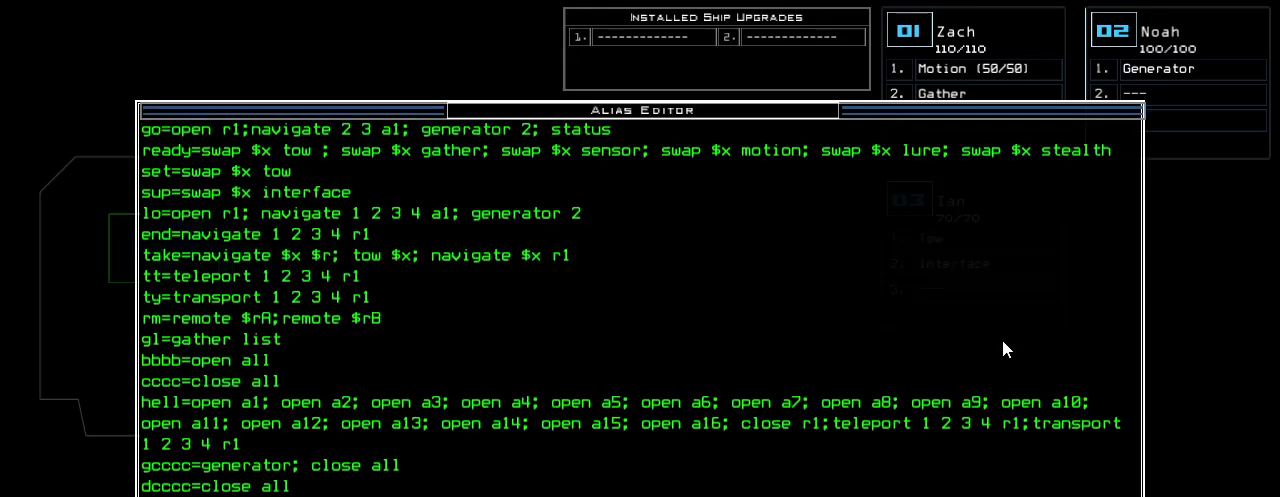
{"keys": [], "events": [[120, "escape", "down"], [140, "quote", "up"], [220, "escape", "up"]]}
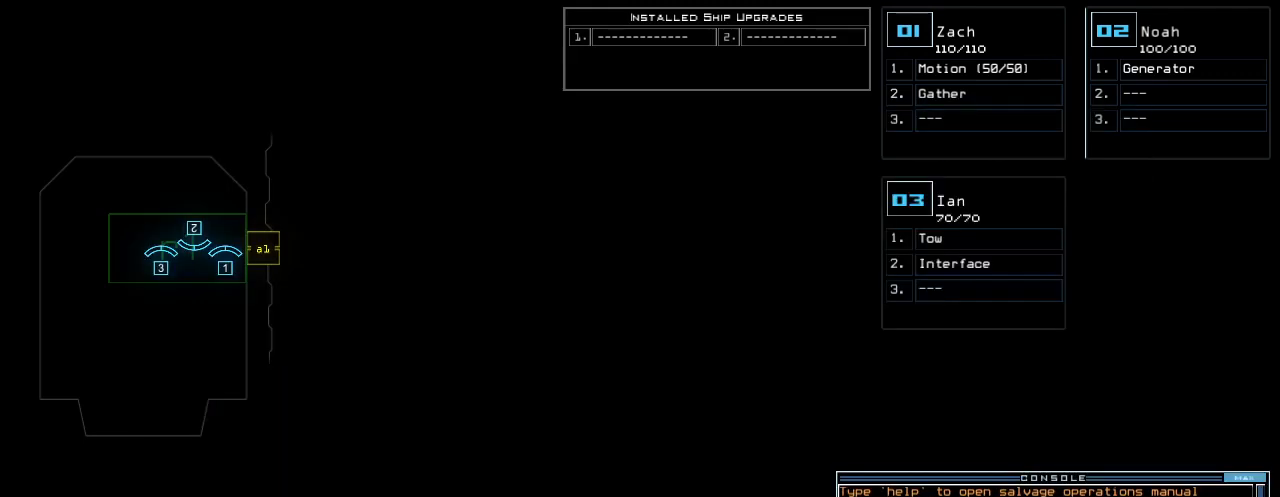
{"keys": ["semicolon"], "events": [[120, "r", "down"], [180, "e", "down"], [220, "a", "down"], [220, "r", "up"], [300, "e", "up"], [320, "space", "down"], [340, "a", "up"], [400, "3", "down"], [420, "space", "up"], [500, "3", "up"], [500, "semicolon", "down"]]}
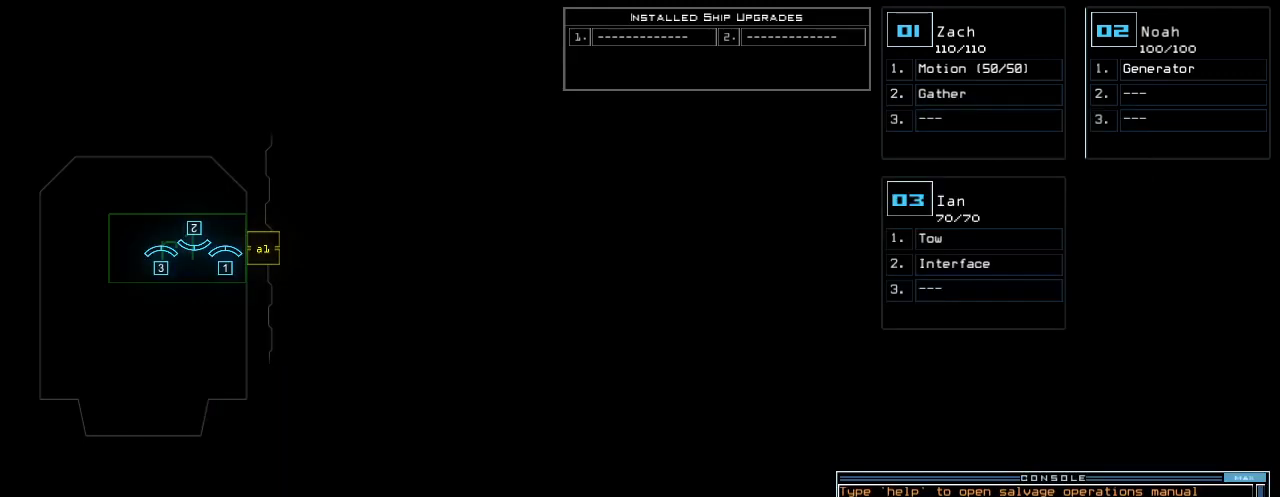
{"keys": ["2"], "events": [[100, "s", "down"], [100, "semicolon", "up"], [180, "e", "down"], [240, "s", "up"], [260, "t", "down"], [280, "e", "up"], [340, "space", "down"], [360, "t", "up"], [440, "space", "up"], [500, "2", "down"]]}
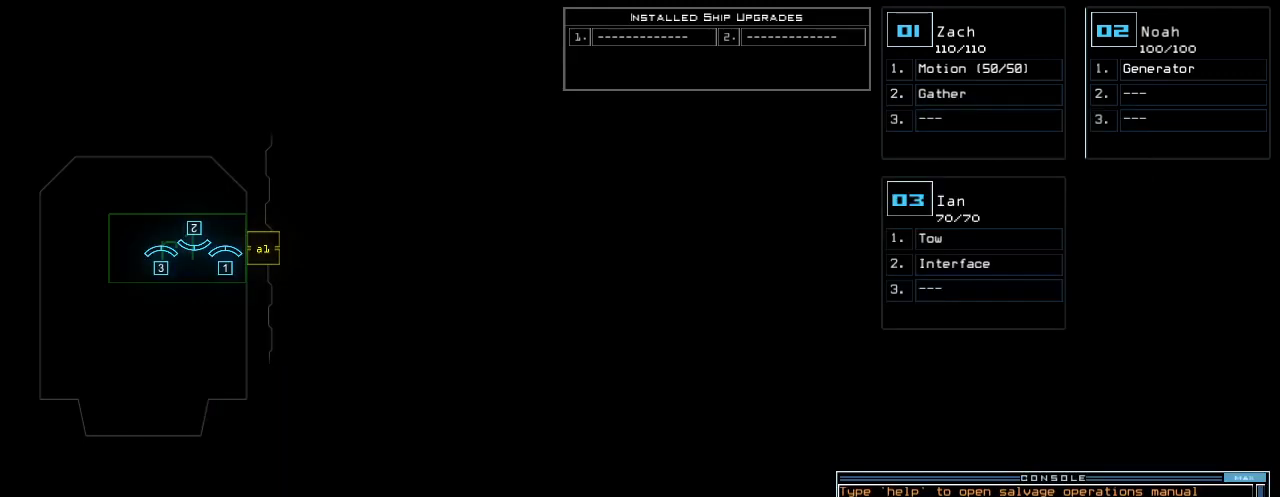
{"keys": ["return"], "events": [[80, "semicolon", "down"], [100, "2", "up"], [200, "semicolon", "up"], [240, "s", "down"], [320, "s", "up"], [320, "t", "down"], [380, "a", "down"], [400, "t", "up"], [440, "return", "down"], [500, "a", "up"]]}
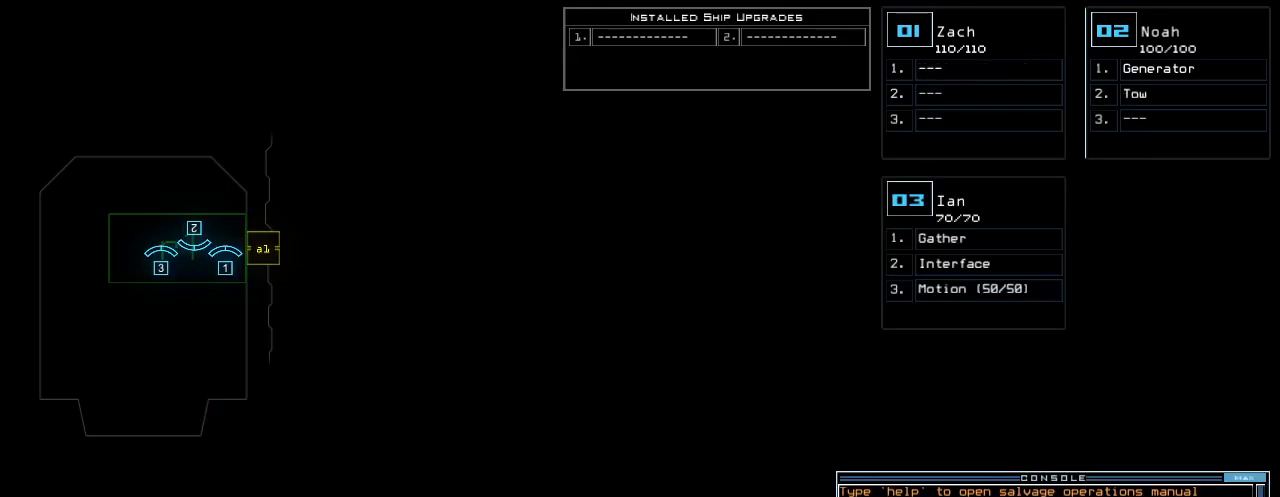
{"keys": [], "events": [[20, "return", "up"]]}
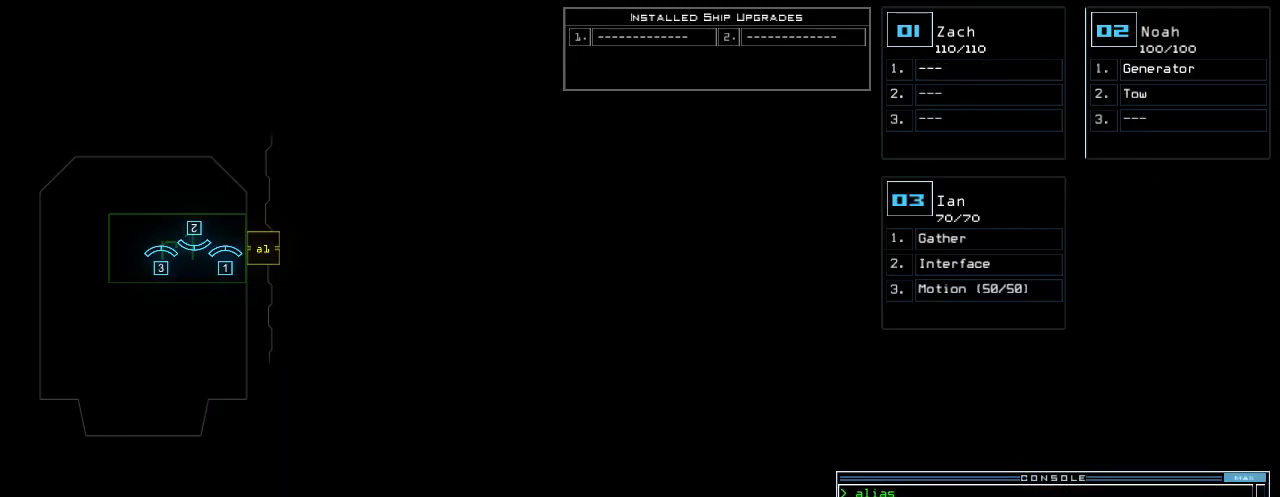
{"keys": [], "events": []}
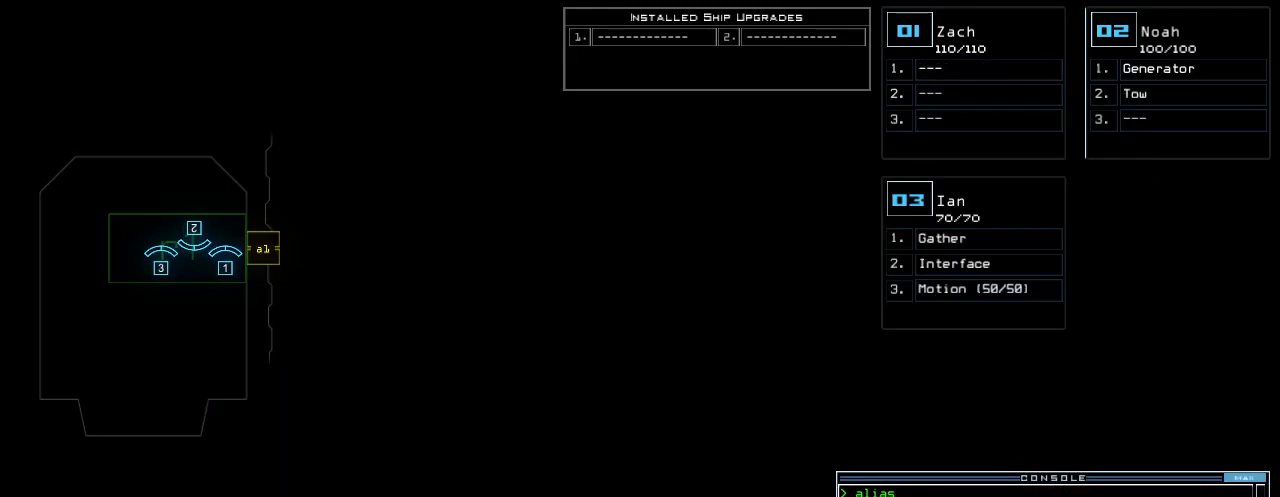
{"keys": [], "events": [[80, "left", "down"], [380, "left", "up"]]}
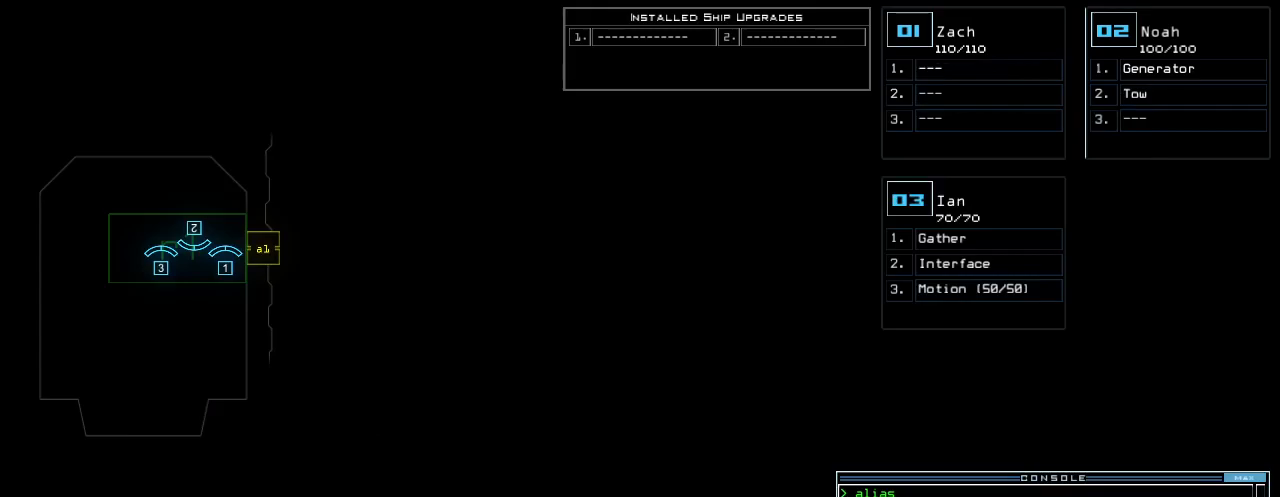
{"keys": [], "events": []}
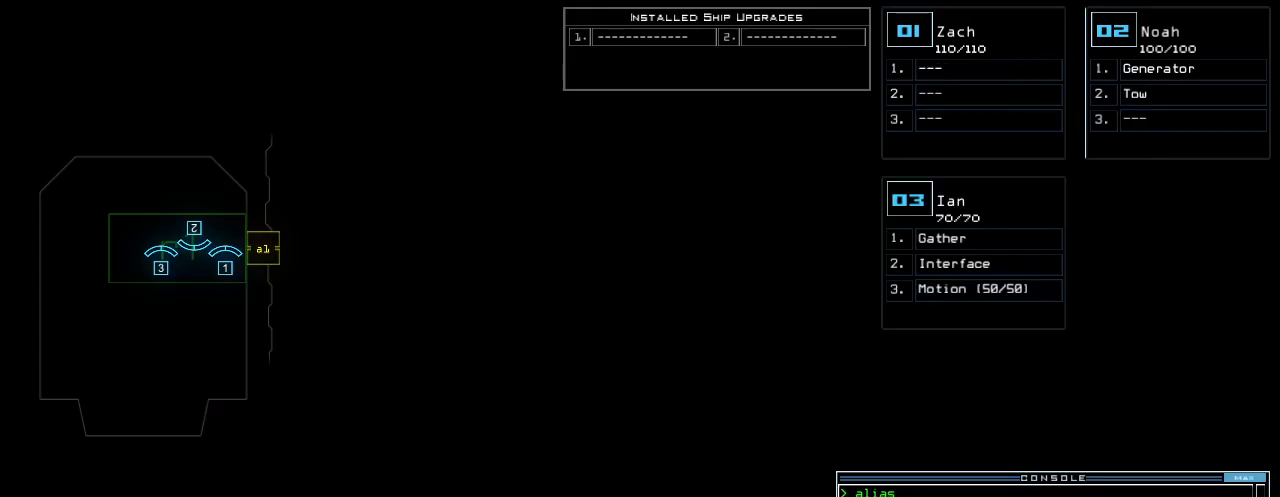
{"keys": [], "events": []}
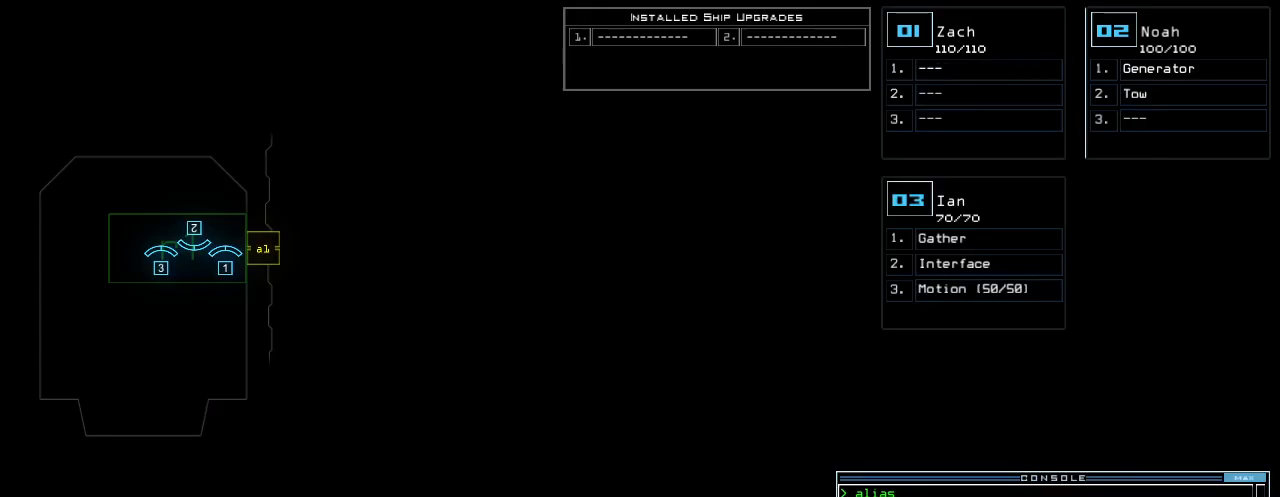
{"keys": ["right", "up"], "events": [[20, "3", "down"], [80, "left", "down"], [140, "3", "up"], [200, "up", "down"], [480, "right", "down"], [500, "left", "up"]]}
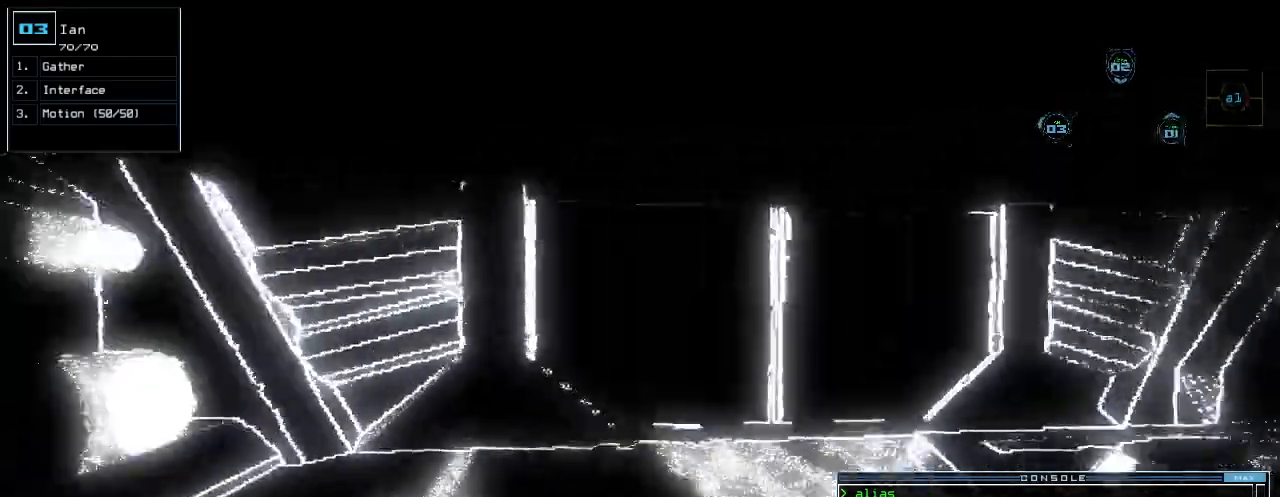
{"keys": ["right"], "events": [[180, "right", "up"], [300, "right", "down"], [400, "up", "up"]]}
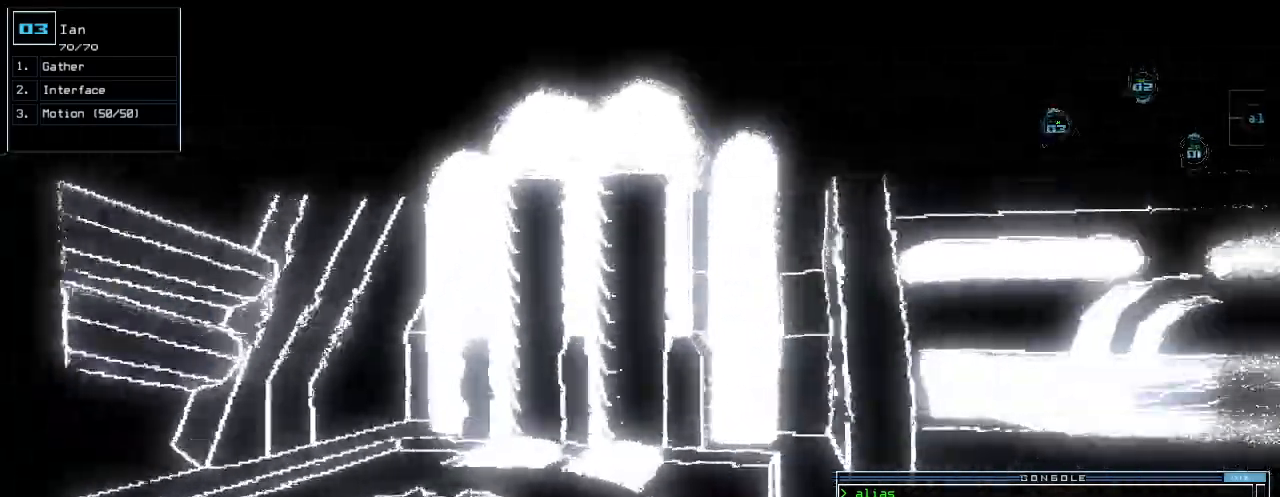
{"keys": ["right", "up"], "events": [[240, "up", "down"]]}
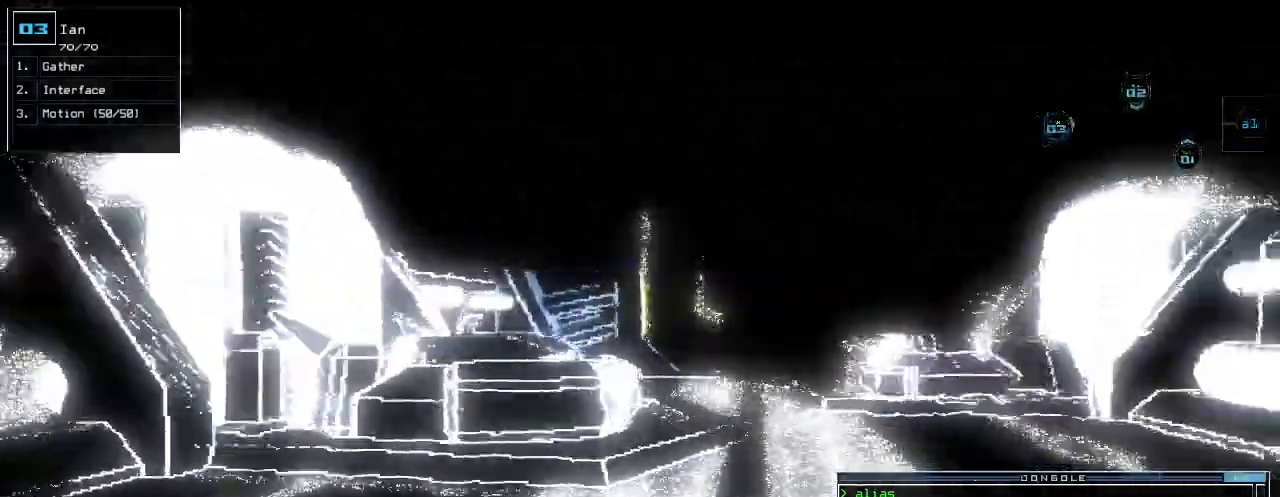
{"keys": ["up"], "events": [[100, "right", "up"]]}
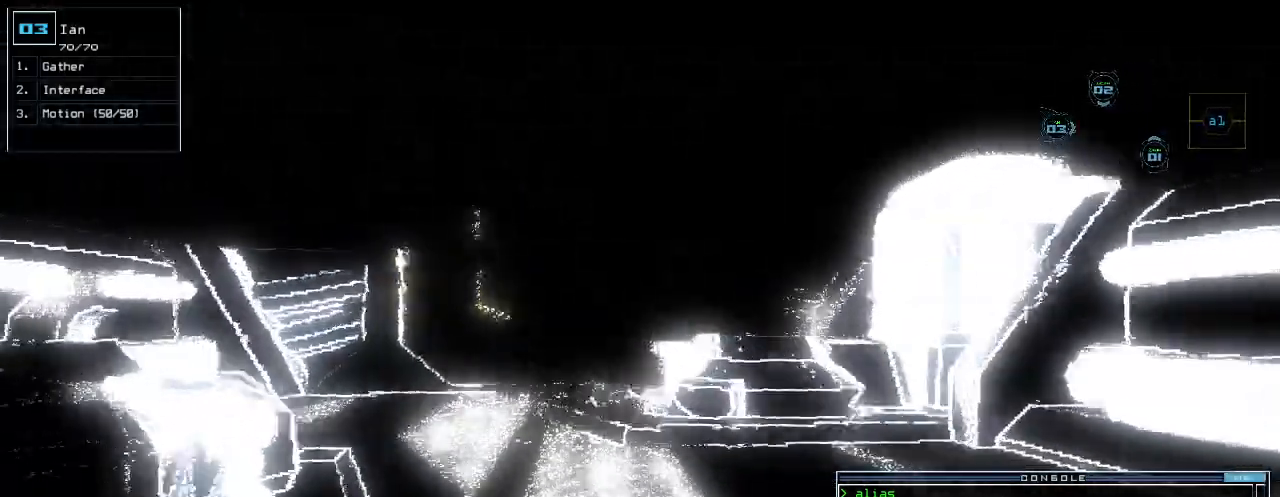
{"keys": ["right", "up"], "events": [[160, "left", "down"], [240, "left", "up"], [460, "right", "down"]]}
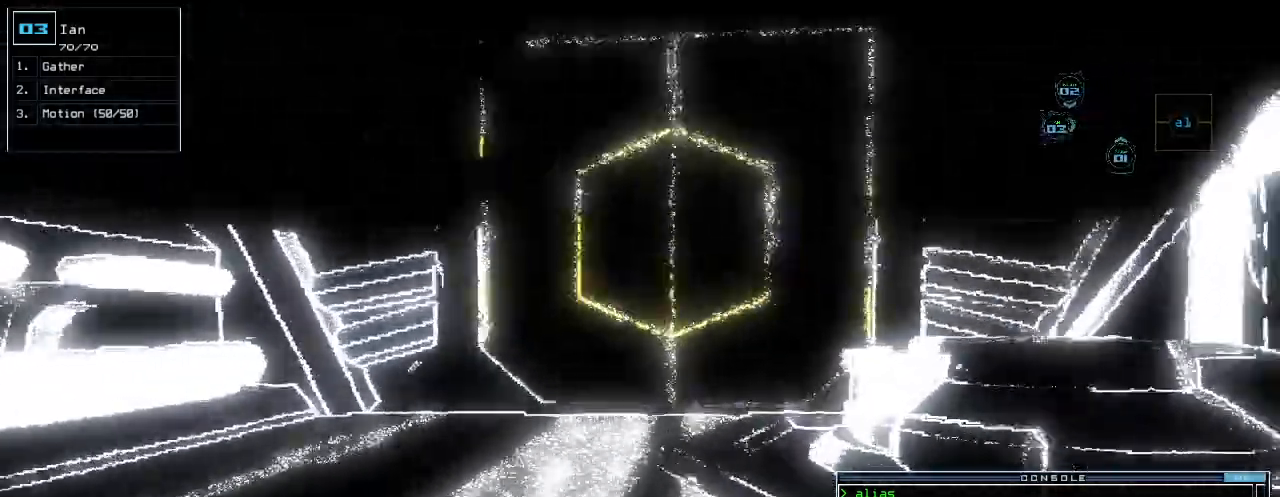
{"keys": ["up"]}
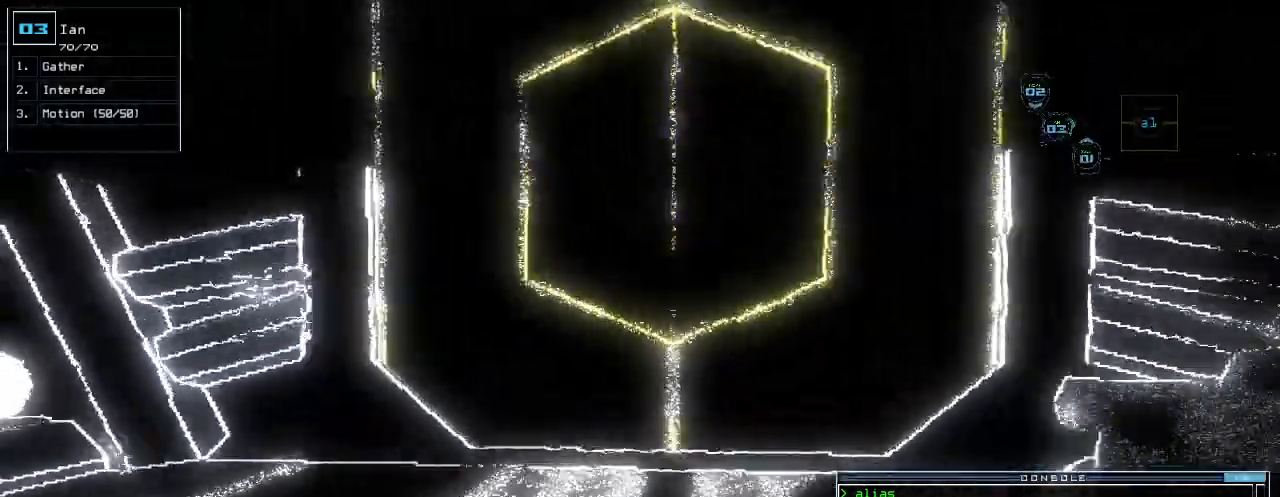
{"keys": ["right"], "events": [[340, "up", "up"], [400, "1", "down"], [480, "1", "up"], [480, "right", "down"]]}